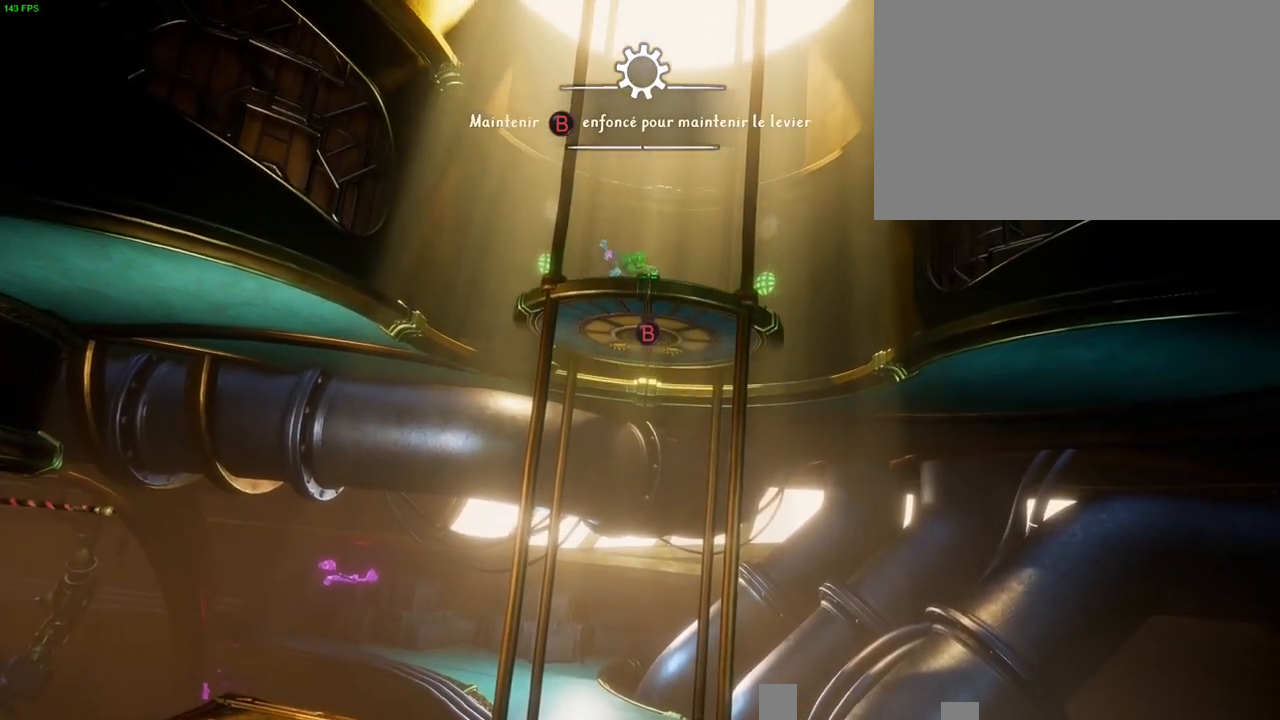
Gameplay with a controller (PlayStation layout); each line is a JSON object with the inputs held at the frame after it (dt_ms = milliseconds from this image to that frame). "button_events" lists button changes between this image and that frame as [ms after this image, input, new state], when the widget could be followed in between (sticks are given only as held states). Not read: TOUCHPAD.
{"dt_ms": 500, "buttons": ["CIRCLE"], "left_stick": "center", "right_stick": "center", "button_events": []}
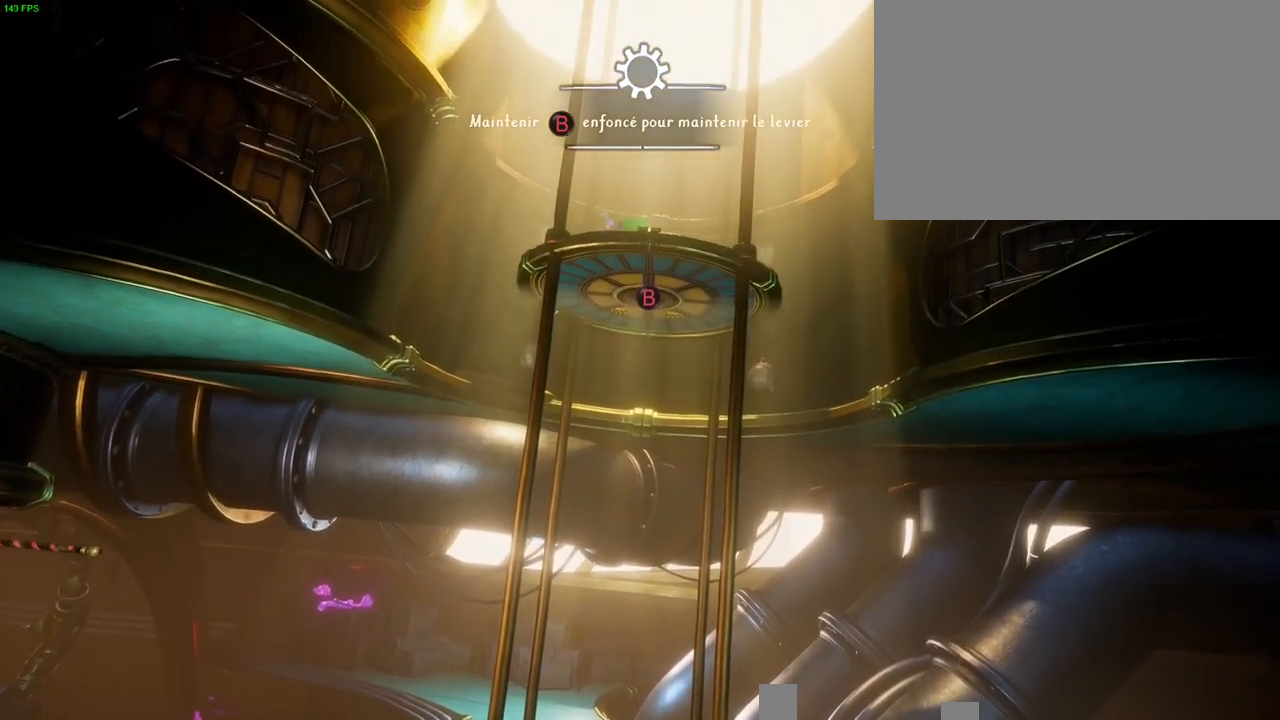
{"dt_ms": 500, "buttons": ["CIRCLE"], "left_stick": "center", "right_stick": "center", "button_events": []}
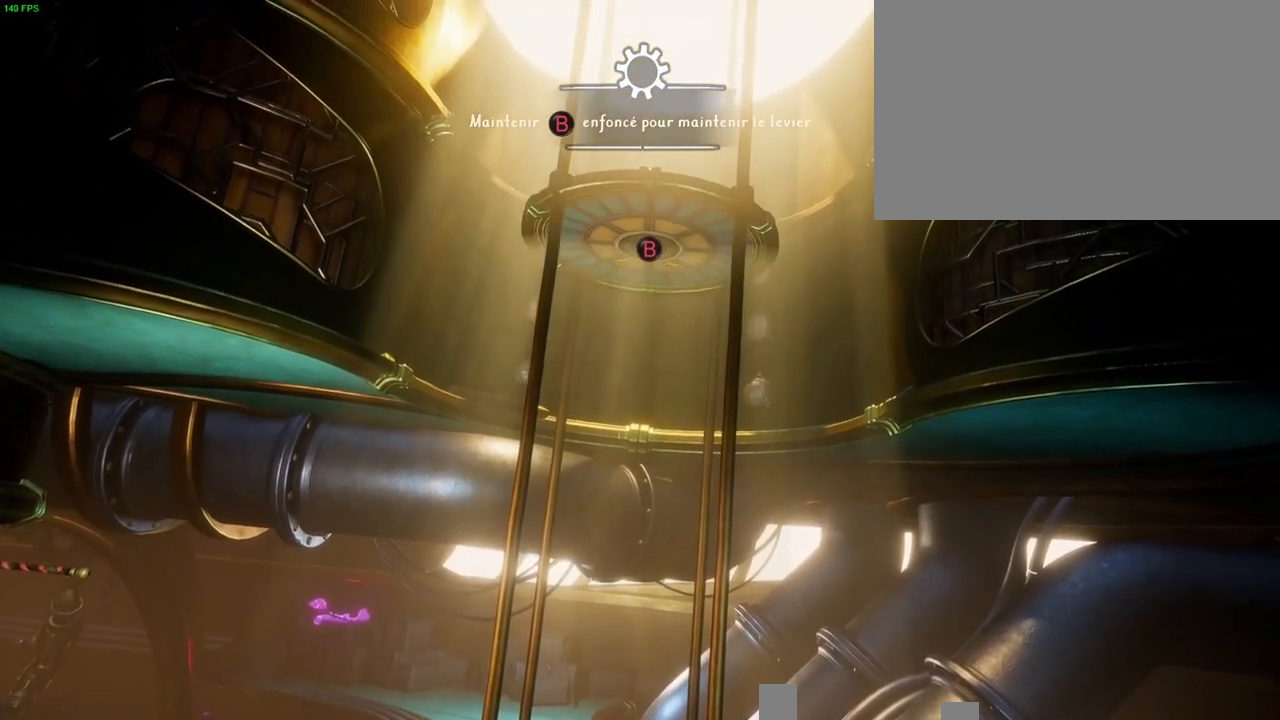
{"dt_ms": 500, "buttons": ["CIRCLE"], "left_stick": "center", "right_stick": "center", "button_events": []}
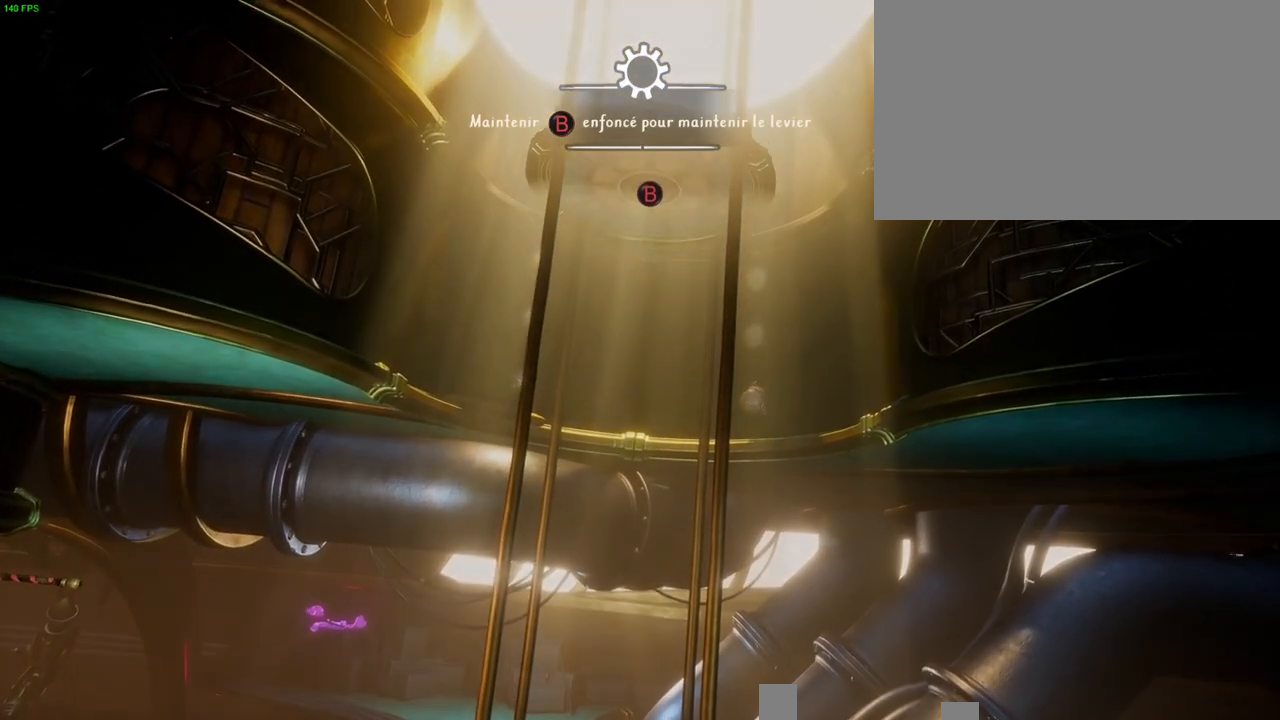
{"dt_ms": 500, "buttons": ["CIRCLE"], "left_stick": "center", "right_stick": "center", "button_events": []}
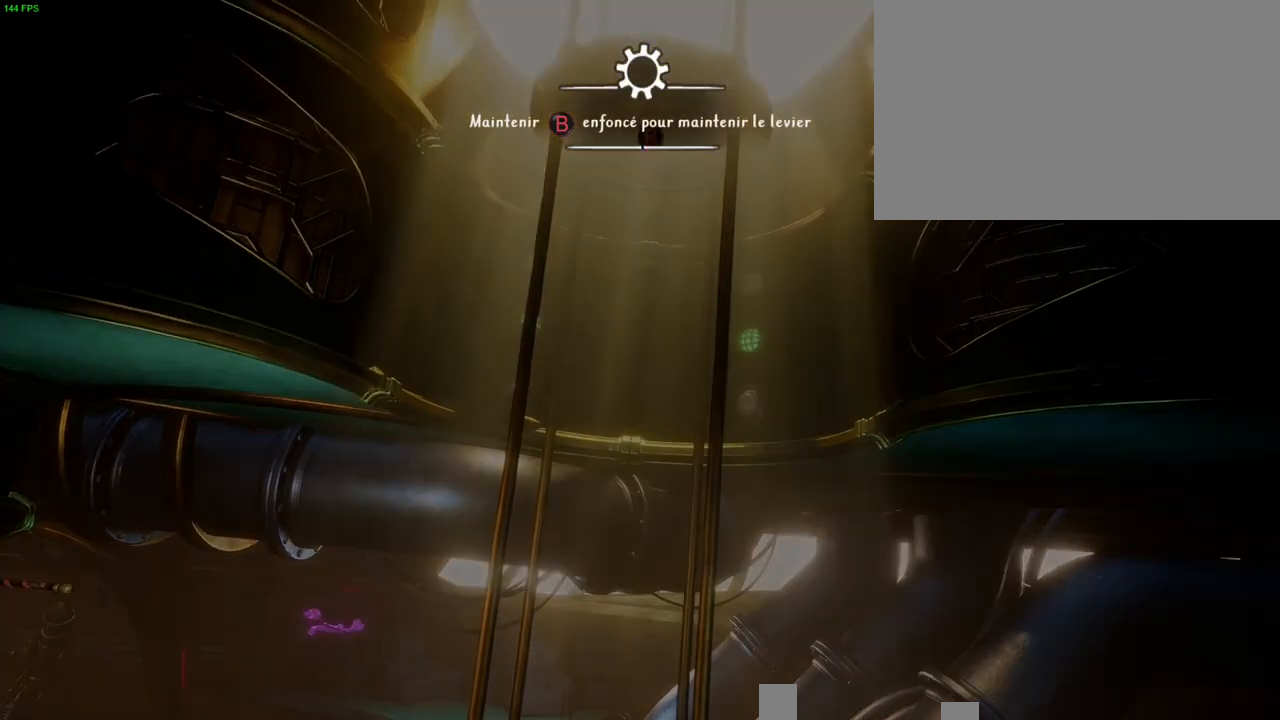
{"dt_ms": 500, "buttons": ["CIRCLE"], "left_stick": "center", "right_stick": "center", "button_events": []}
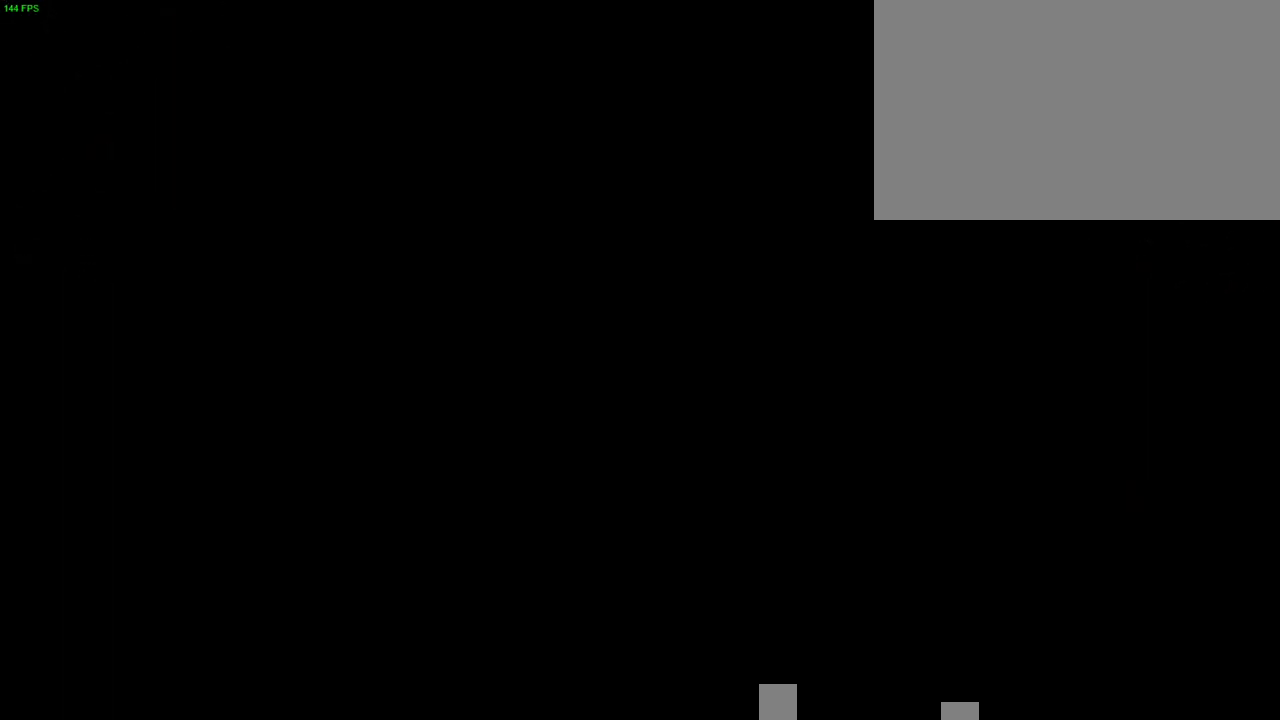
{"dt_ms": 500, "buttons": [], "left_stick": "right", "right_stick": "center", "button_events": [[300, "CIRCLE", "up"]]}
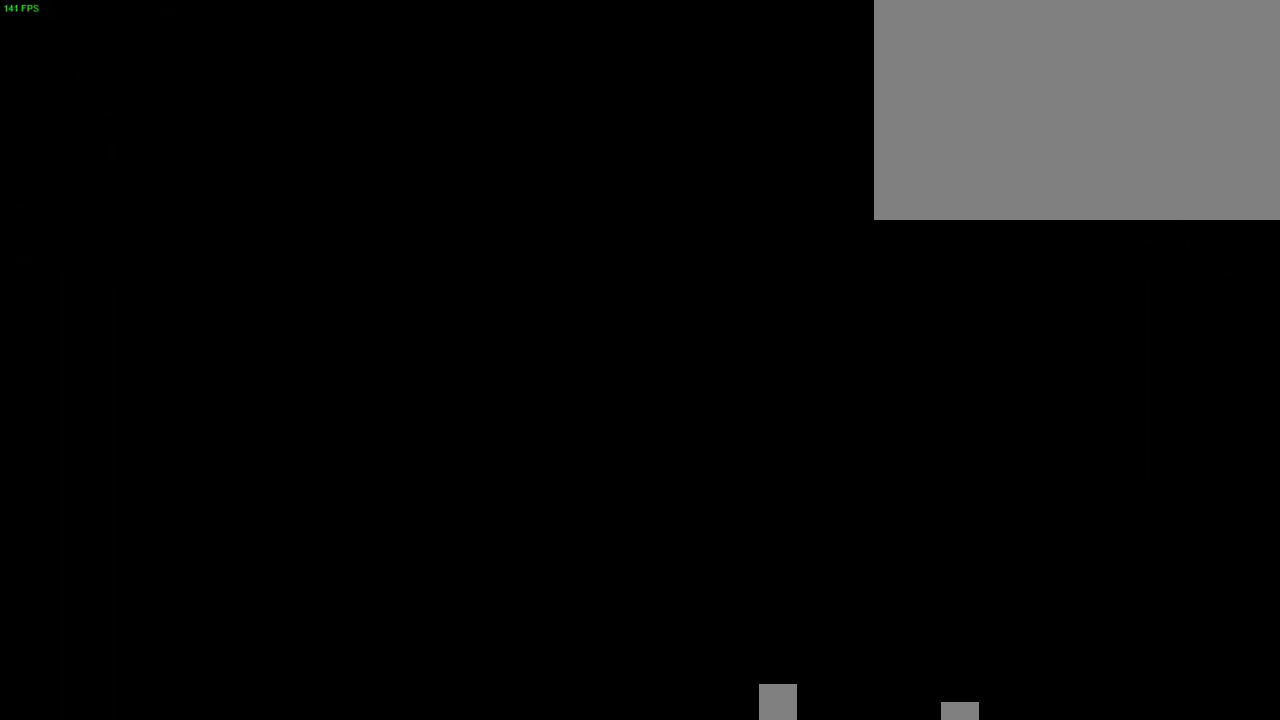
{"dt_ms": 500, "buttons": [], "left_stick": "right", "right_stick": "center", "button_events": []}
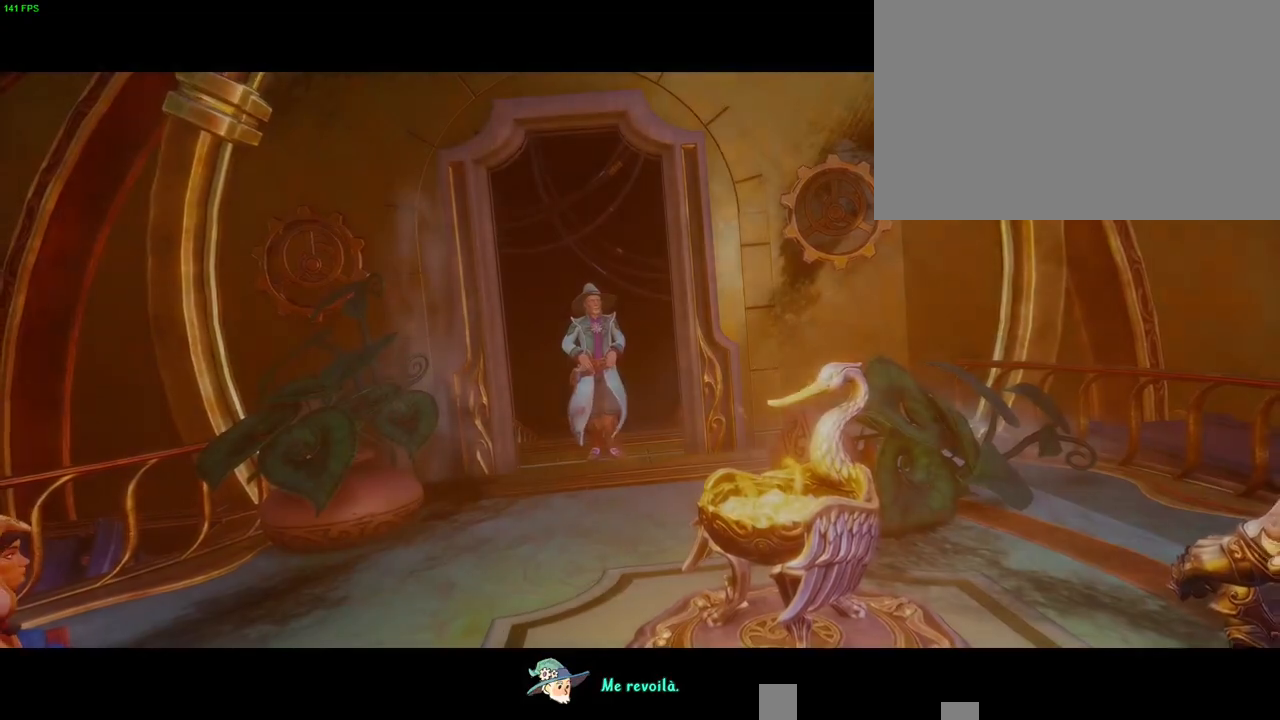
{"dt_ms": 500, "buttons": ["CROSS"], "left_stick": "right", "right_stick": "center", "button_events": [[183, "CROSS", "down"]]}
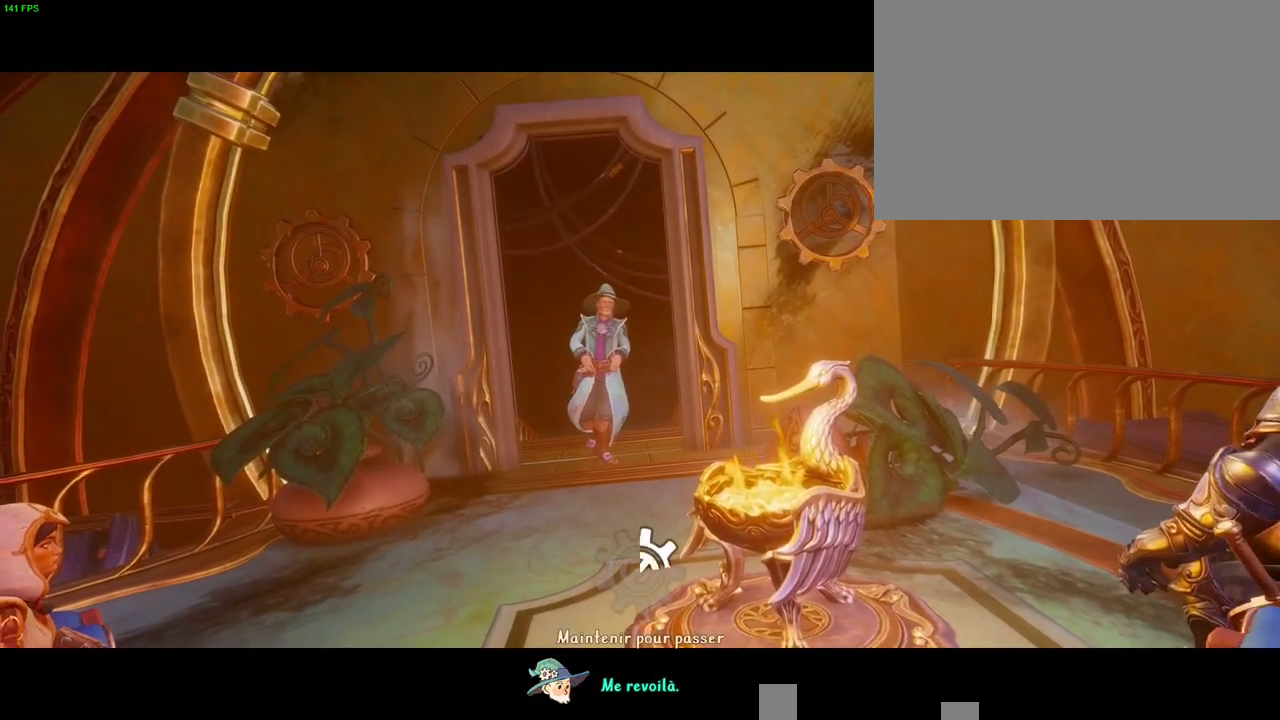
{"dt_ms": 500, "buttons": ["CROSS"], "left_stick": "right", "right_stick": "center", "button_events": []}
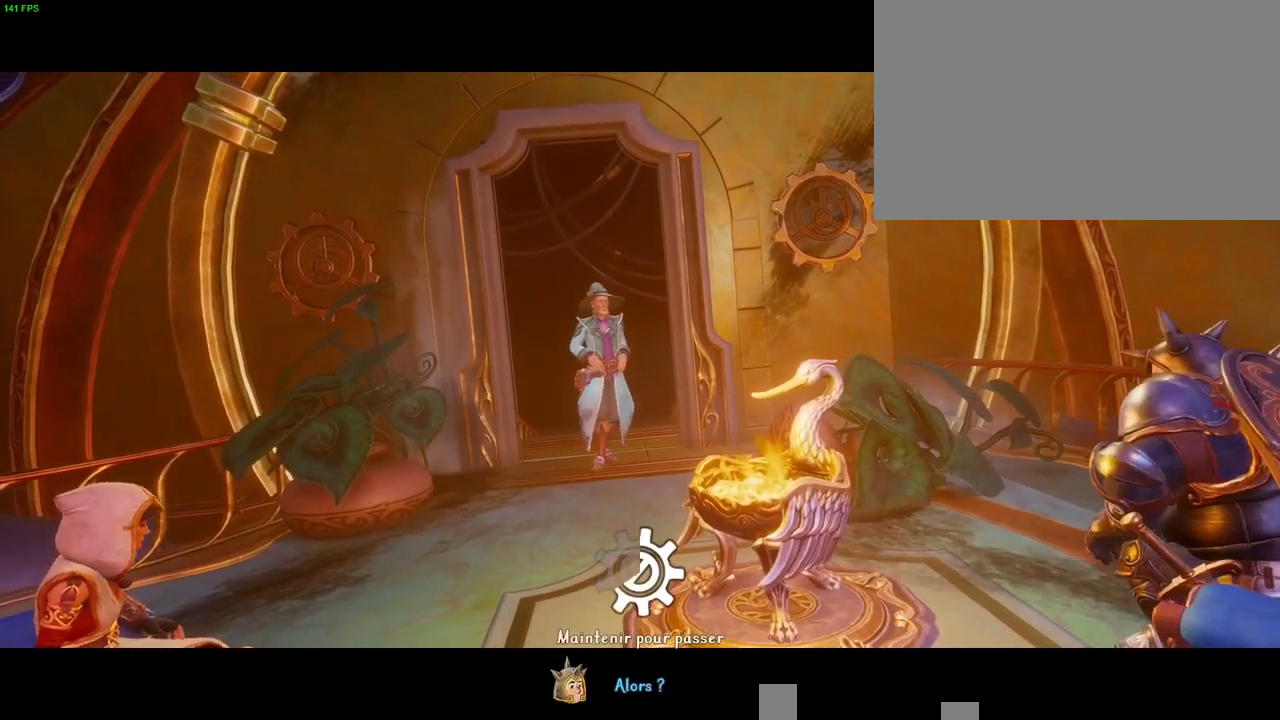
{"dt_ms": 500, "buttons": ["CROSS"], "left_stick": "right", "right_stick": "center", "button_events": []}
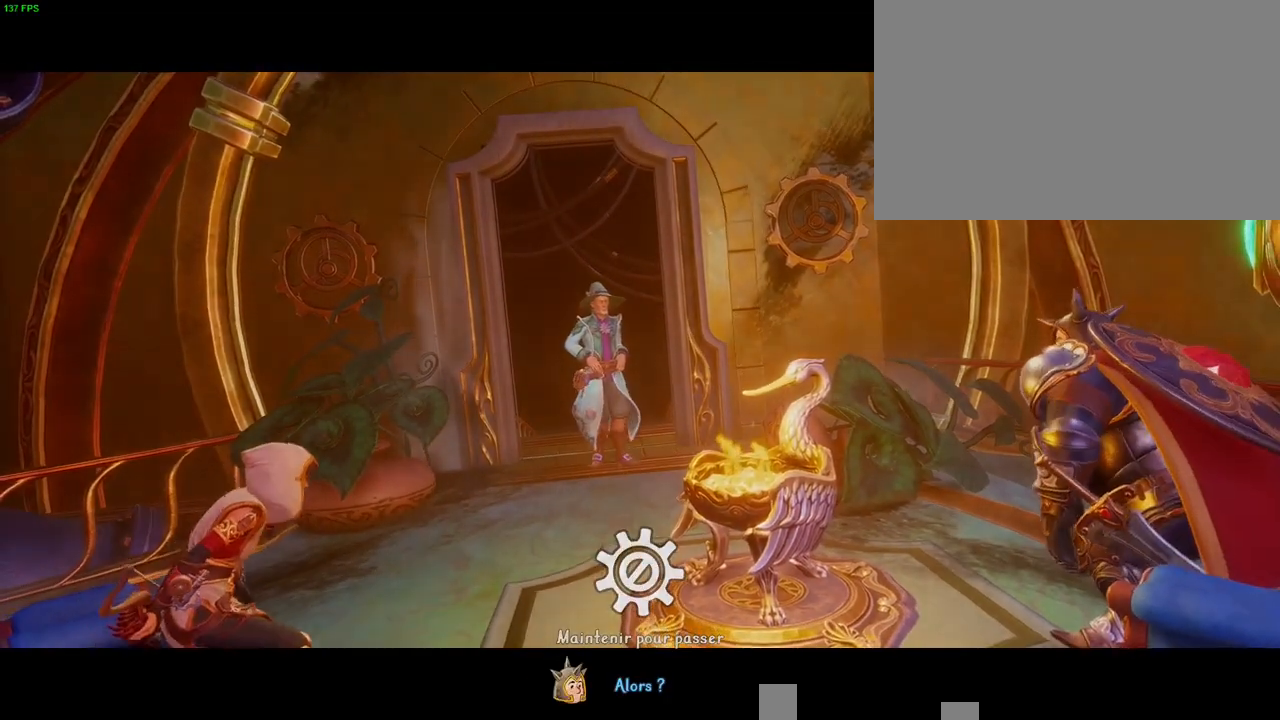
{"dt_ms": 500, "buttons": [], "left_stick": "right", "right_stick": "center", "button_events": [[267, "CROSS", "up"]]}
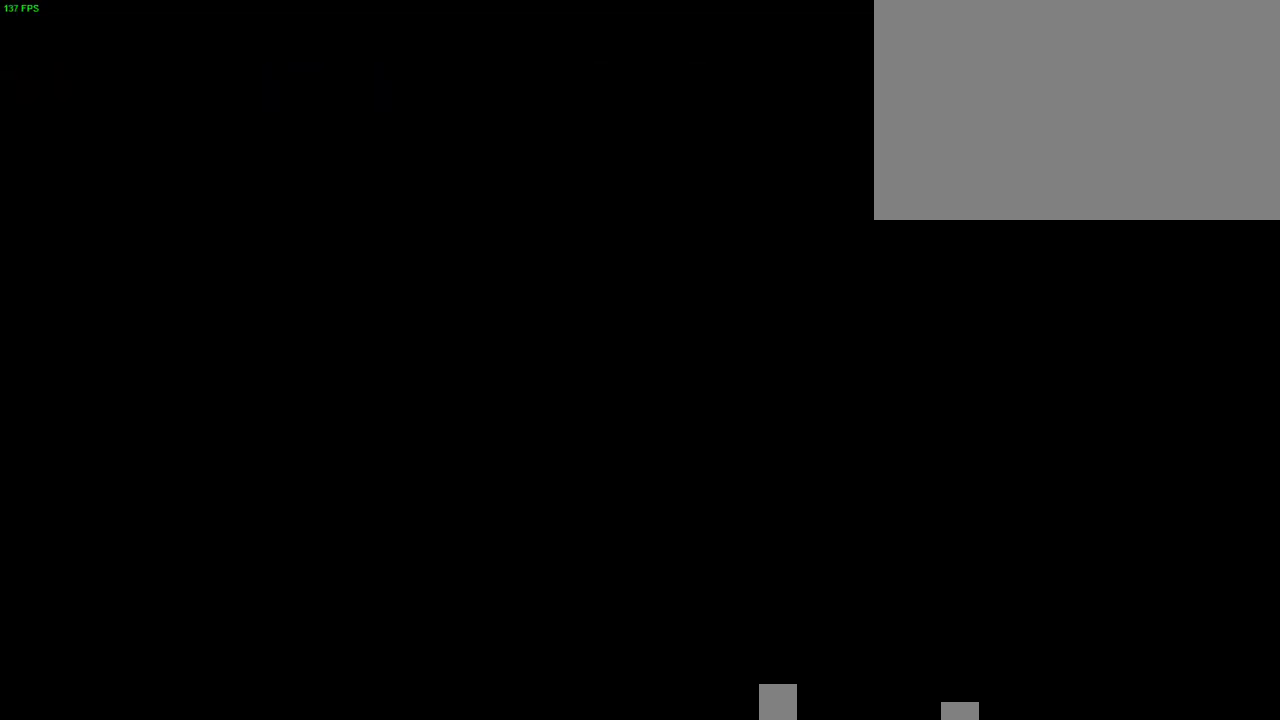
{"dt_ms": 1000, "buttons": [], "left_stick": "right", "right_stick": "center", "button_events": [[133, "R1", "down"], [233, "R1", "up"], [317, "R1", "down"], [400, "R1", "up"], [617, "TRIANGLE", "down"], [700, "TRIANGLE", "up"]]}
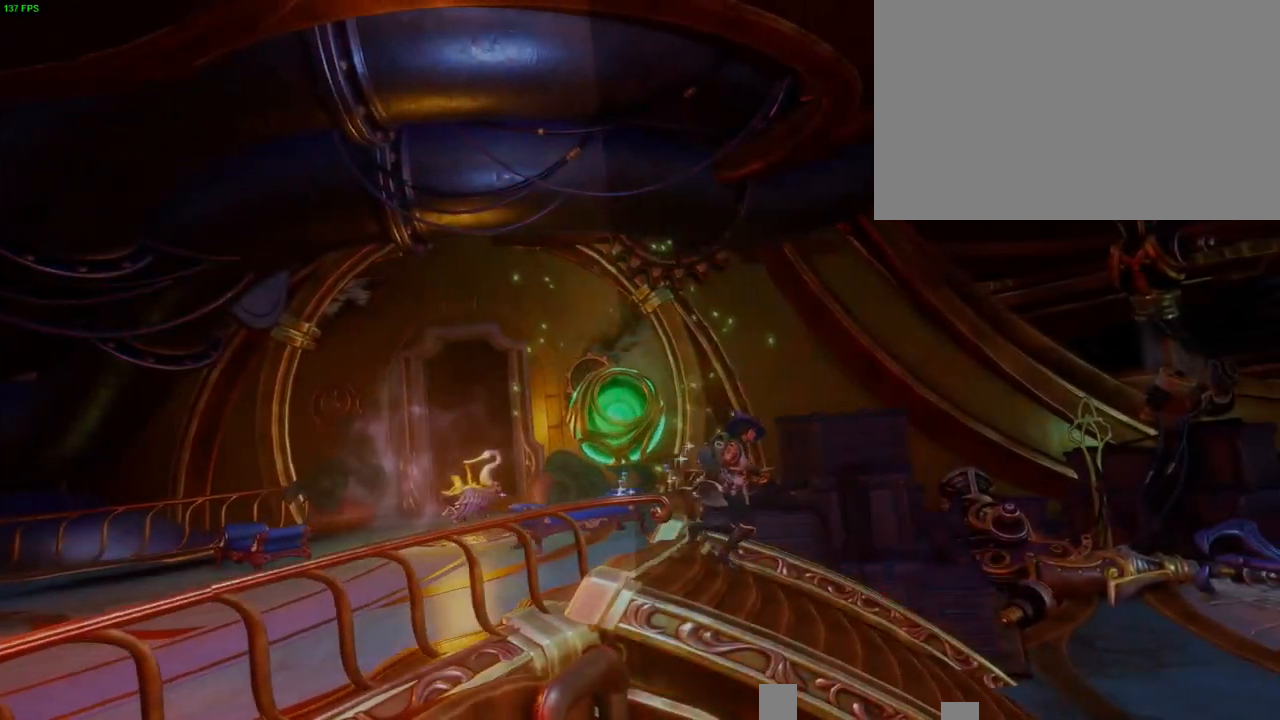
{"dt_ms": 500, "buttons": [], "left_stick": "right", "right_stick": "center", "button_events": [[67, "L1", "down"], [167, "L1", "up"], [233, "L1", "down"], [300, "L1", "up"], [383, "TRIANGLE", "down"], [467, "TRIANGLE", "up"]]}
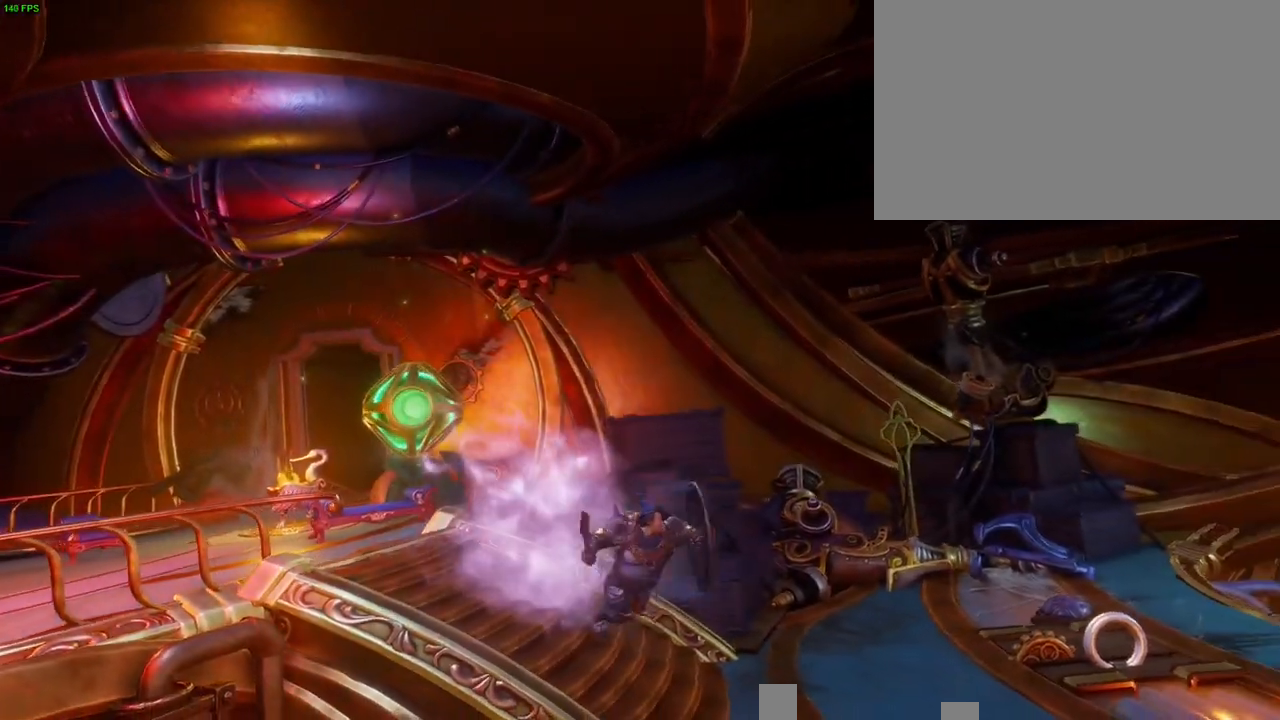
{"dt_ms": 500, "buttons": ["CROSS"], "left_stick": "right", "right_stick": "center", "button_events": [[417, "CROSS", "down"]]}
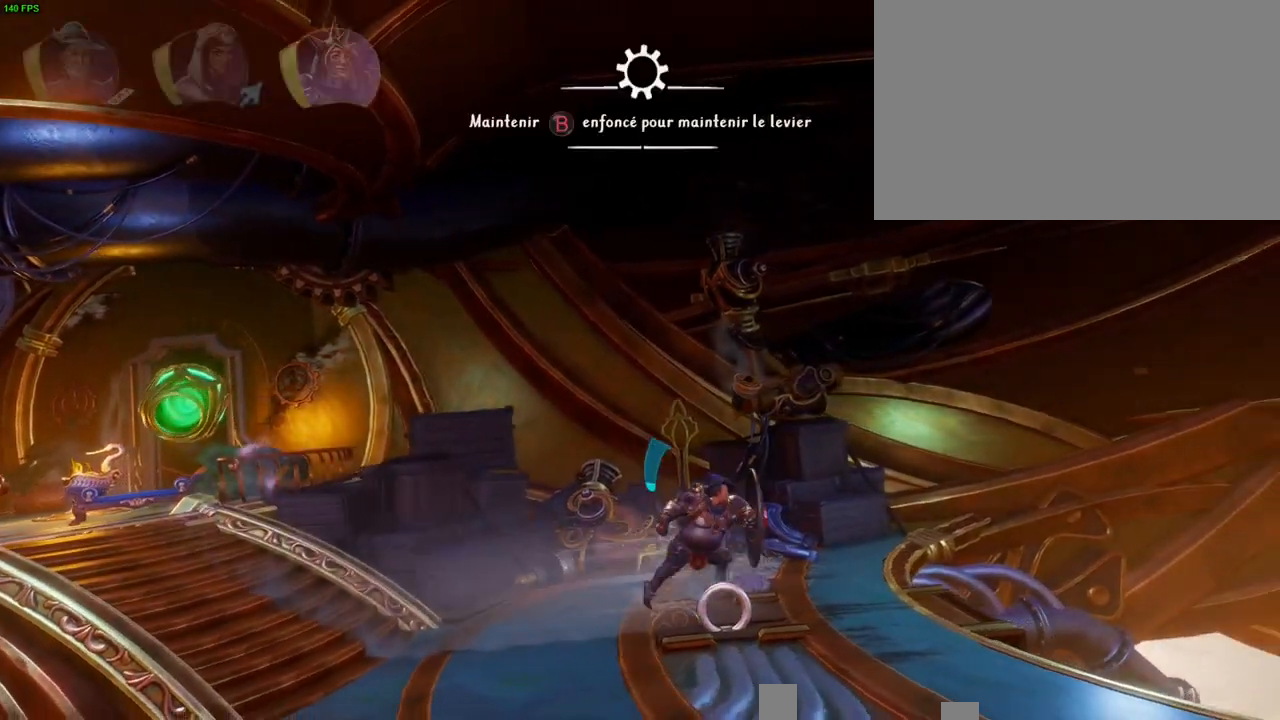
{"dt_ms": 500, "buttons": ["CROSS"], "left_stick": "left", "right_stick": "center", "button_events": [[250, "CROSS", "up"], [483, "CROSS", "down"]]}
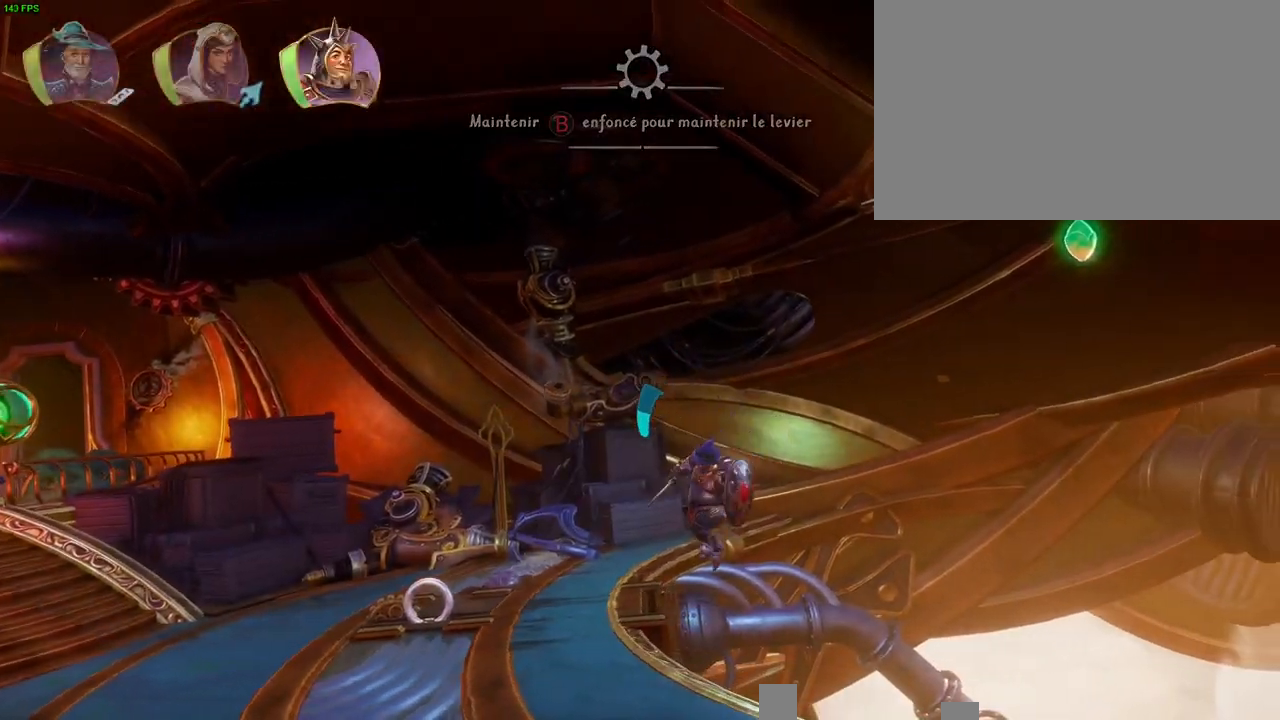
{"dt_ms": 500, "buttons": ["R1"], "left_stick": "right", "right_stick": "center", "button_events": [[300, "CROSS", "up"], [500, "R1", "down"]]}
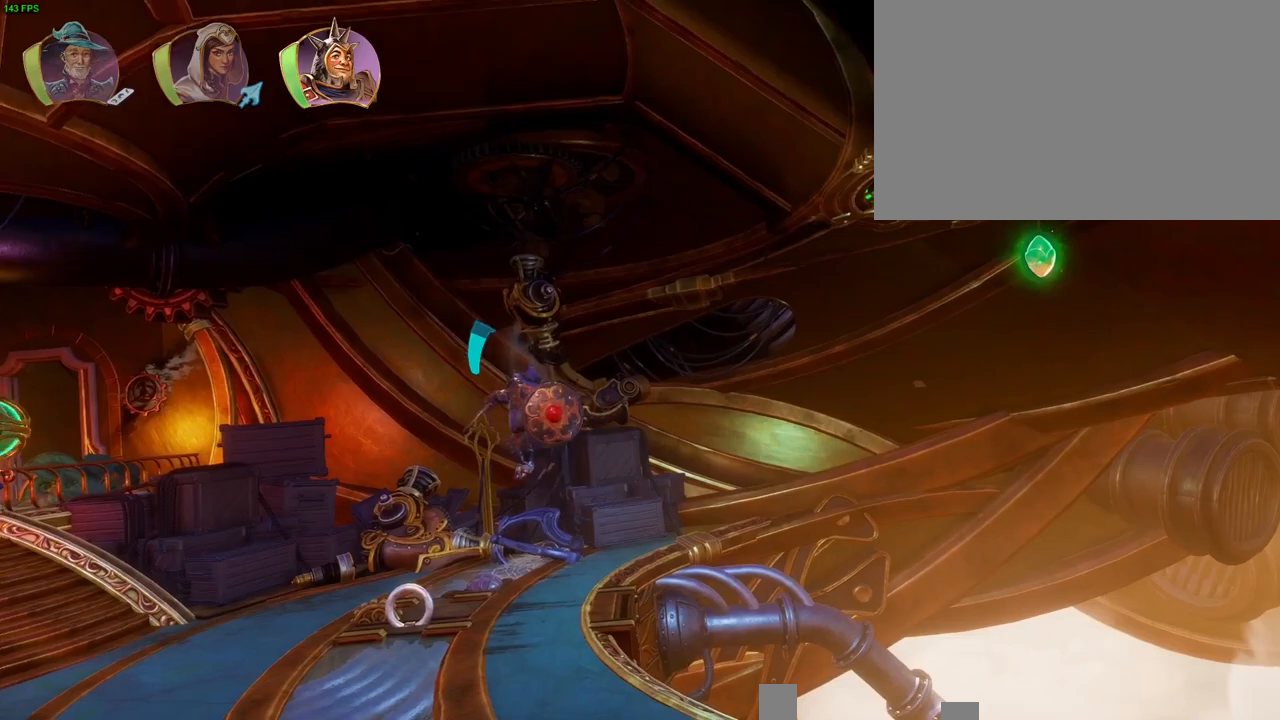
{"dt_ms": 500, "buttons": [], "left_stick": "right", "right_stick": "center", "button_events": [[83, "R1", "up"]]}
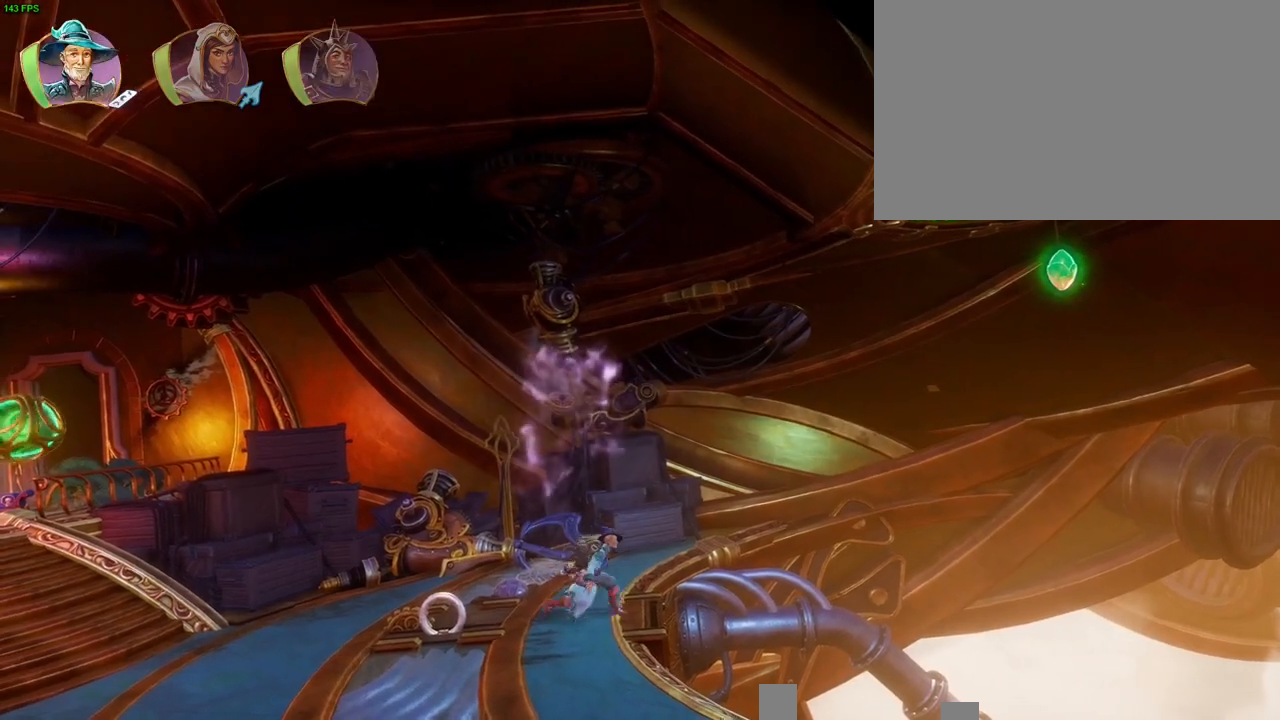
{"dt_ms": 500, "buttons": ["CROSS"], "left_stick": "right", "right_stick": "center", "button_events": [[183, "CROSS", "down"]]}
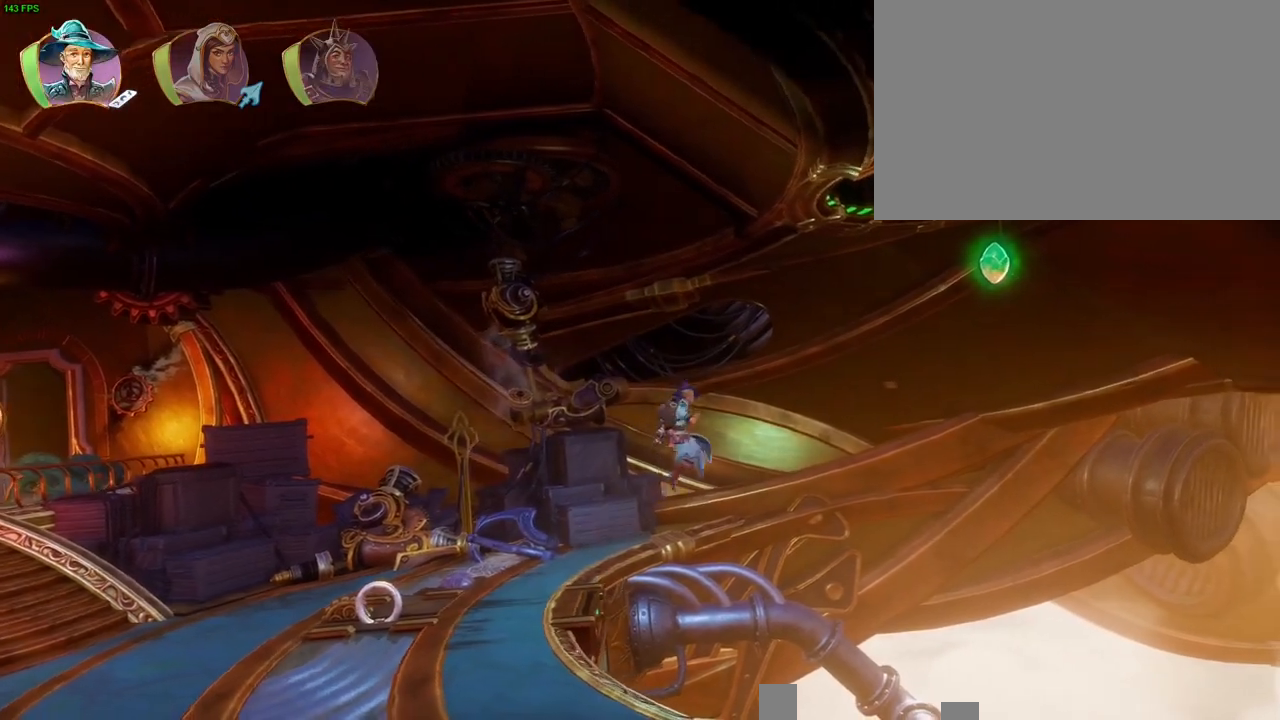
{"dt_ms": 500, "buttons": ["CROSS"], "left_stick": "right", "right_stick": "center", "button_events": [[33, "CROSS", "up"], [167, "TRIANGLE", "down"], [267, "TRIANGLE", "up"], [350, "CROSS", "down"], [433, "CROSS", "up"], [500, "CROSS", "down"]]}
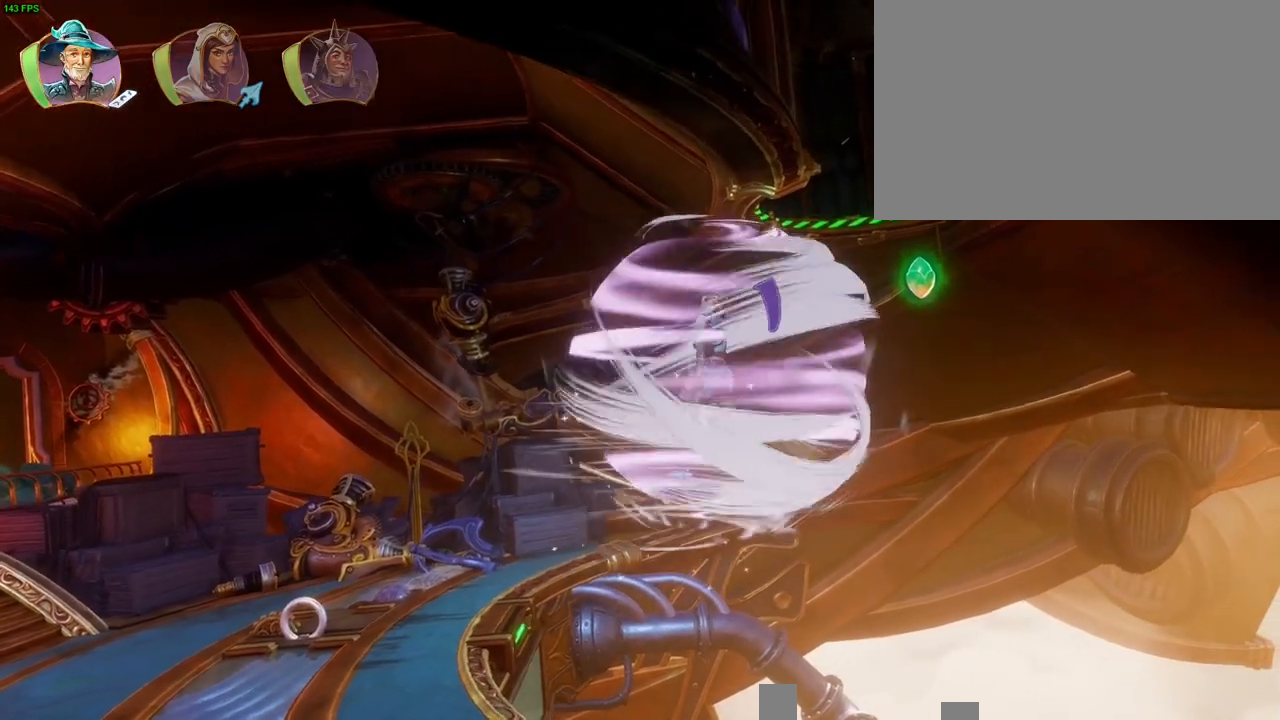
{"dt_ms": 500, "buttons": ["CROSS"], "left_stick": "right", "right_stick": "center", "button_events": [[100, "CROSS", "up"], [150, "CROSS", "down"], [250, "CROSS", "up"], [317, "CROSS", "down"], [383, "CROSS", "up"], [450, "CROSS", "down"]]}
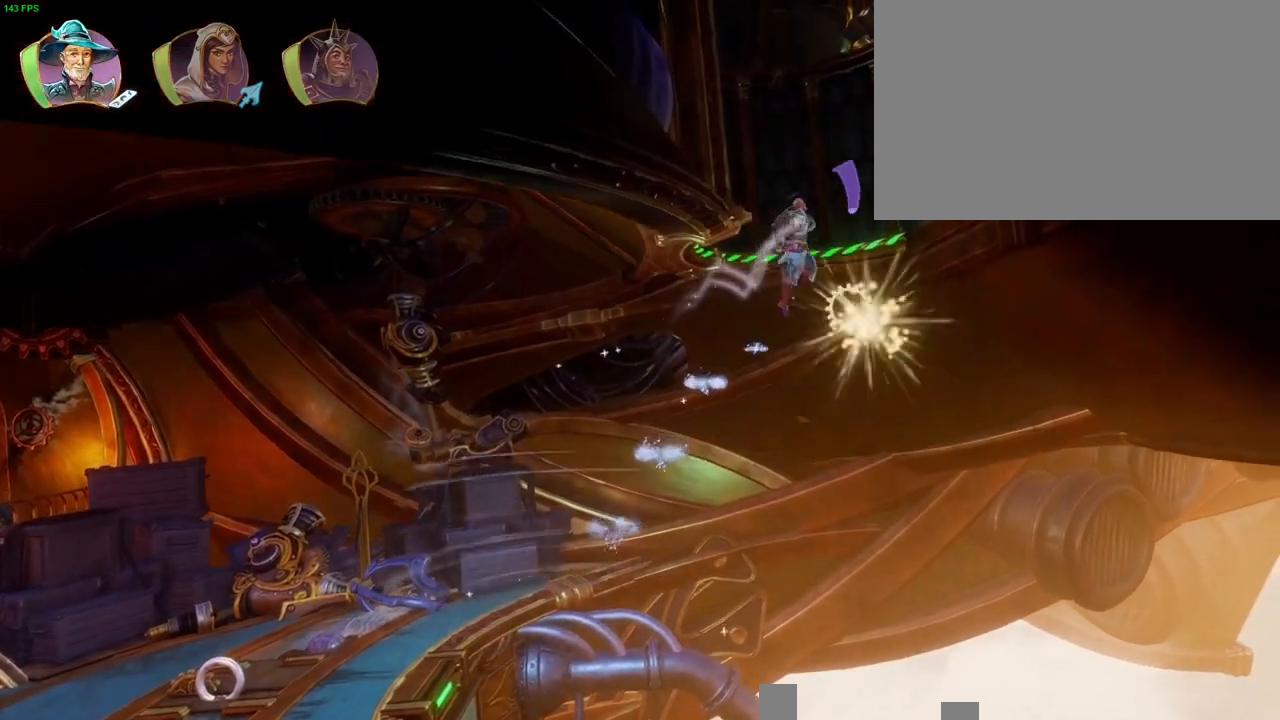
{"dt_ms": 500, "buttons": ["CROSS"], "left_stick": "right", "right_stick": "center", "button_events": [[350, "CROSS", "up"], [467, "CROSS", "down"]]}
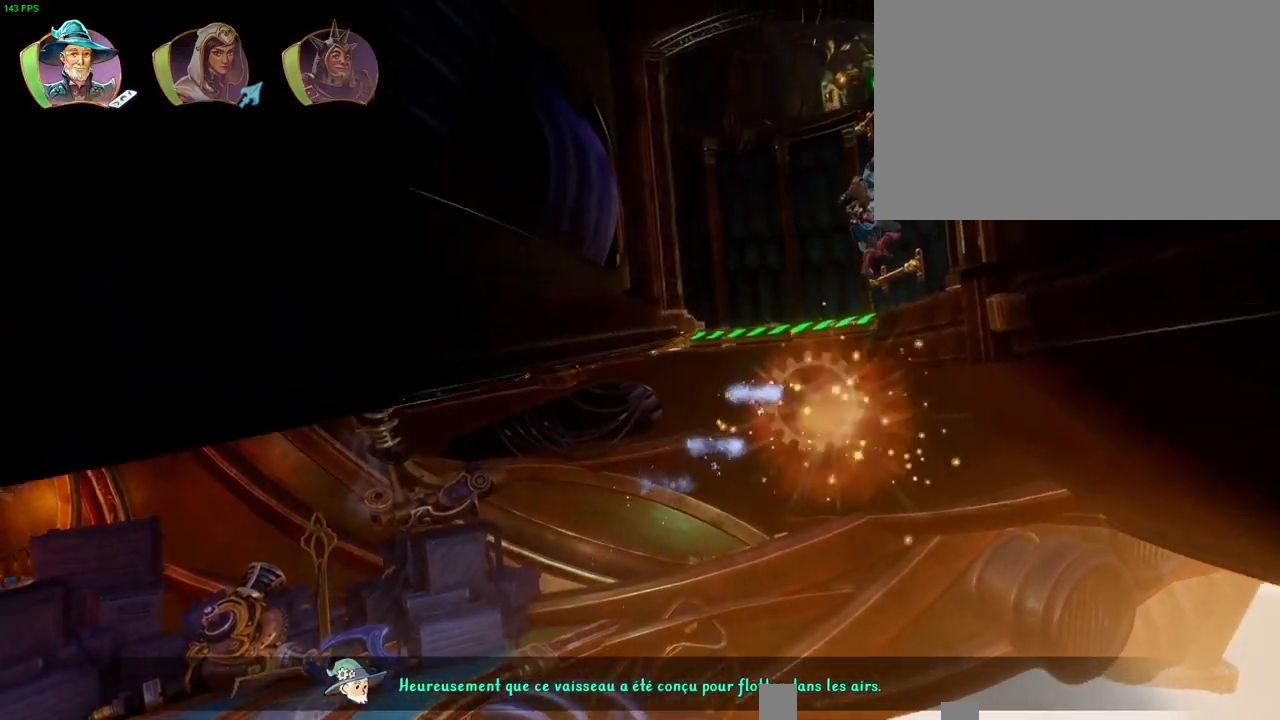
{"dt_ms": 500, "buttons": ["CROSS"], "left_stick": "right", "right_stick": "center", "button_events": [[317, "CROSS", "up"], [383, "CROSS", "down"]]}
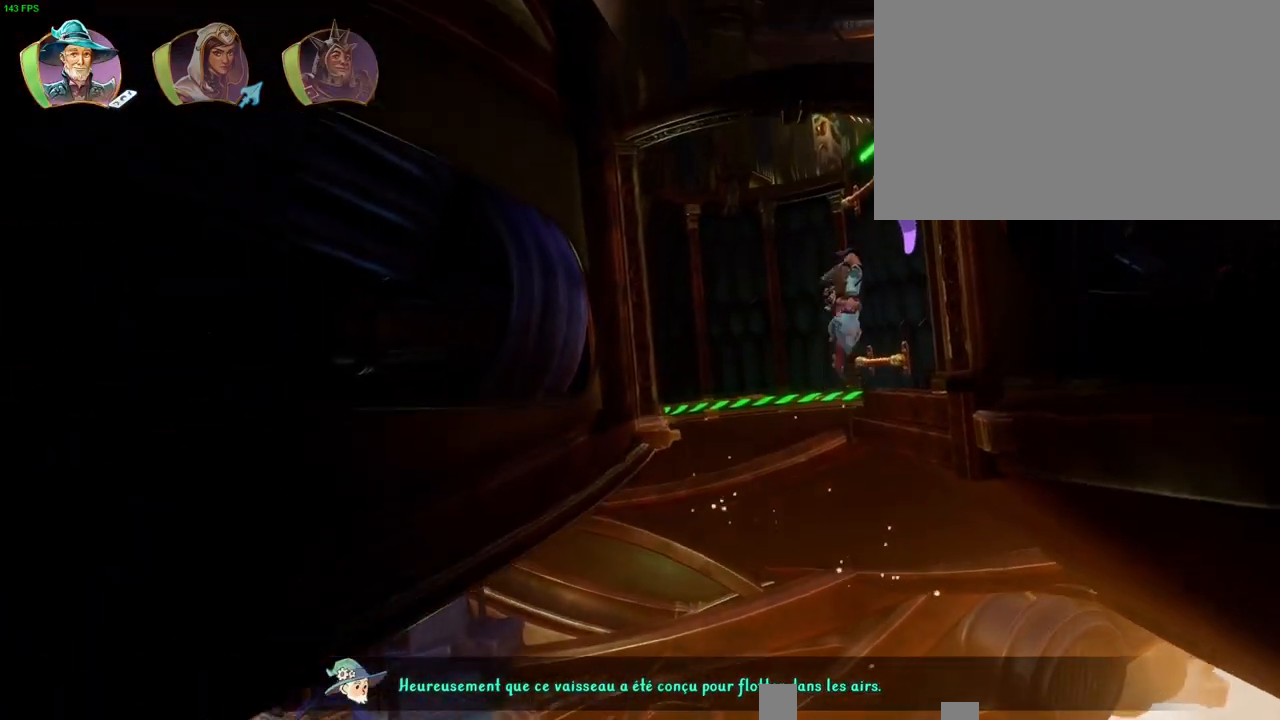
{"dt_ms": 500, "buttons": ["CROSS"], "left_stick": "right", "right_stick": "center", "button_events": [[233, "CROSS", "up"], [317, "CROSS", "down"]]}
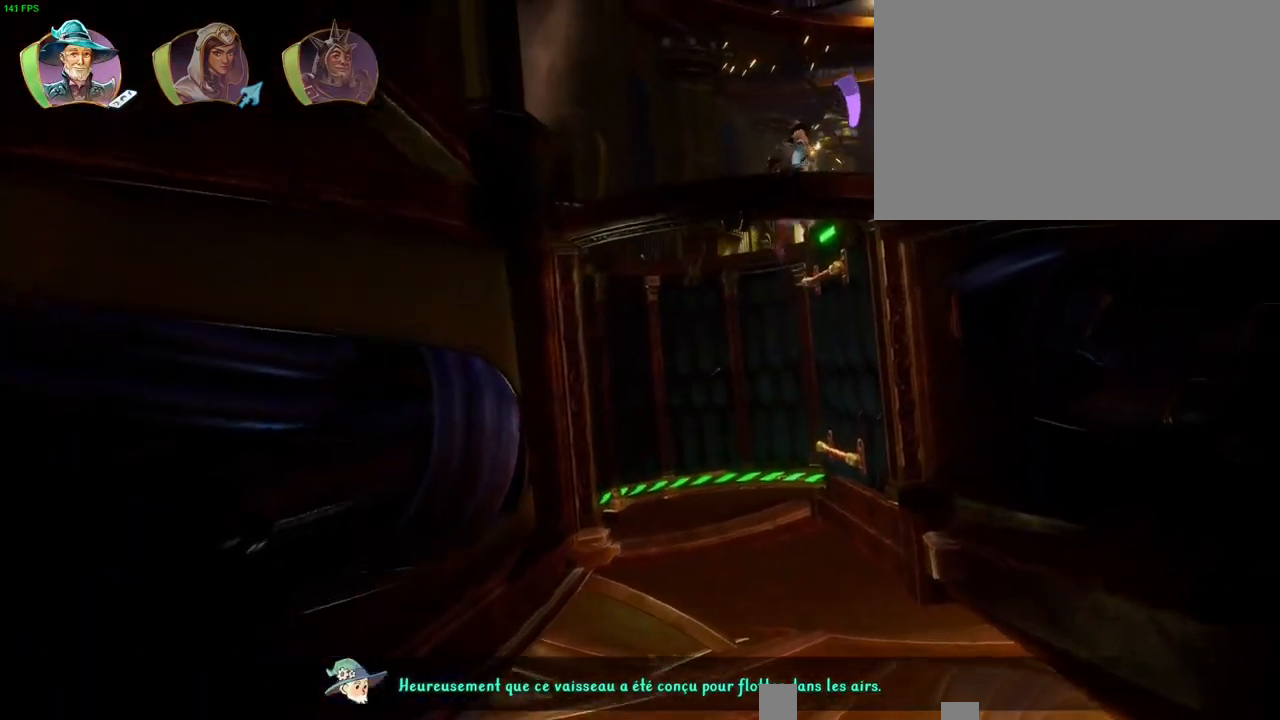
{"dt_ms": 500, "buttons": ["TRIANGLE"], "left_stick": "right", "right_stick": "center", "button_events": [[50, "R1", "down"], [117, "CROSS", "up"], [150, "R1", "up"], [200, "R1", "down"], [300, "R1", "up"], [467, "TRIANGLE", "down"]]}
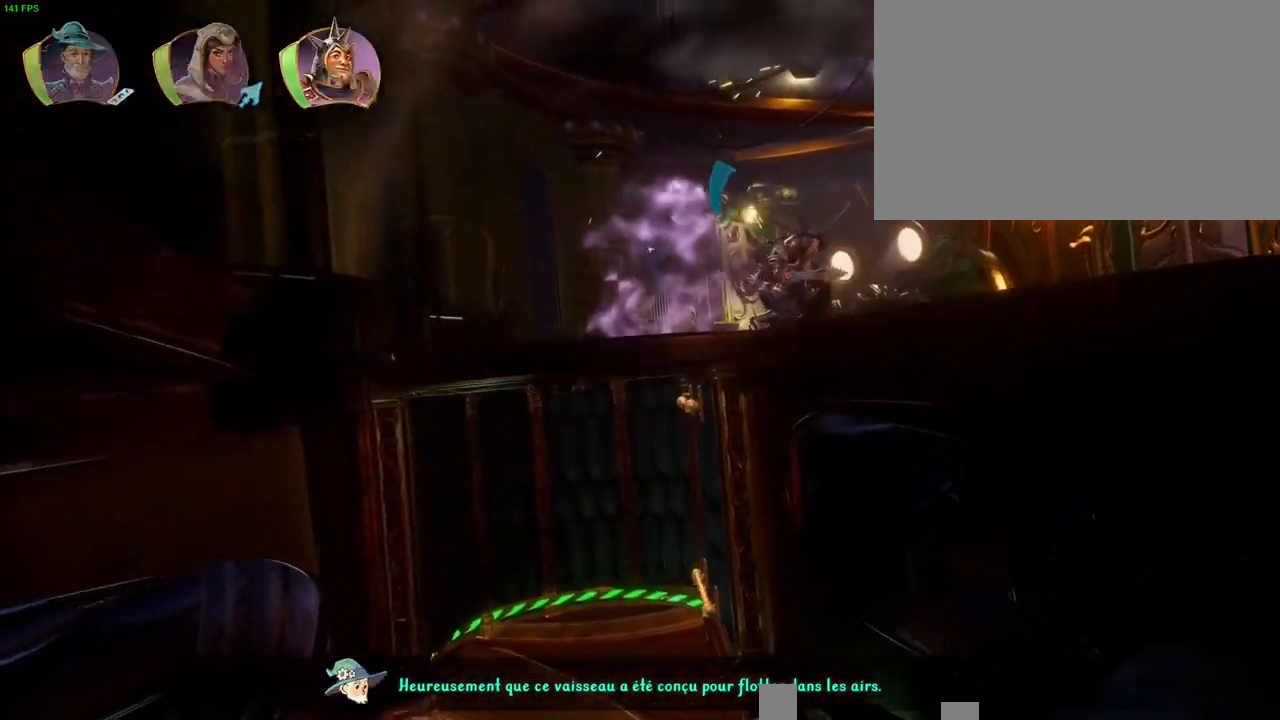
{"dt_ms": 500, "buttons": ["CROSS"], "left_stick": "right", "right_stick": "center", "button_events": [[67, "TRIANGLE", "up"], [333, "DPAD_UP", "down"], [400, "DPAD_UP", "up"], [450, "CROSS", "down"]]}
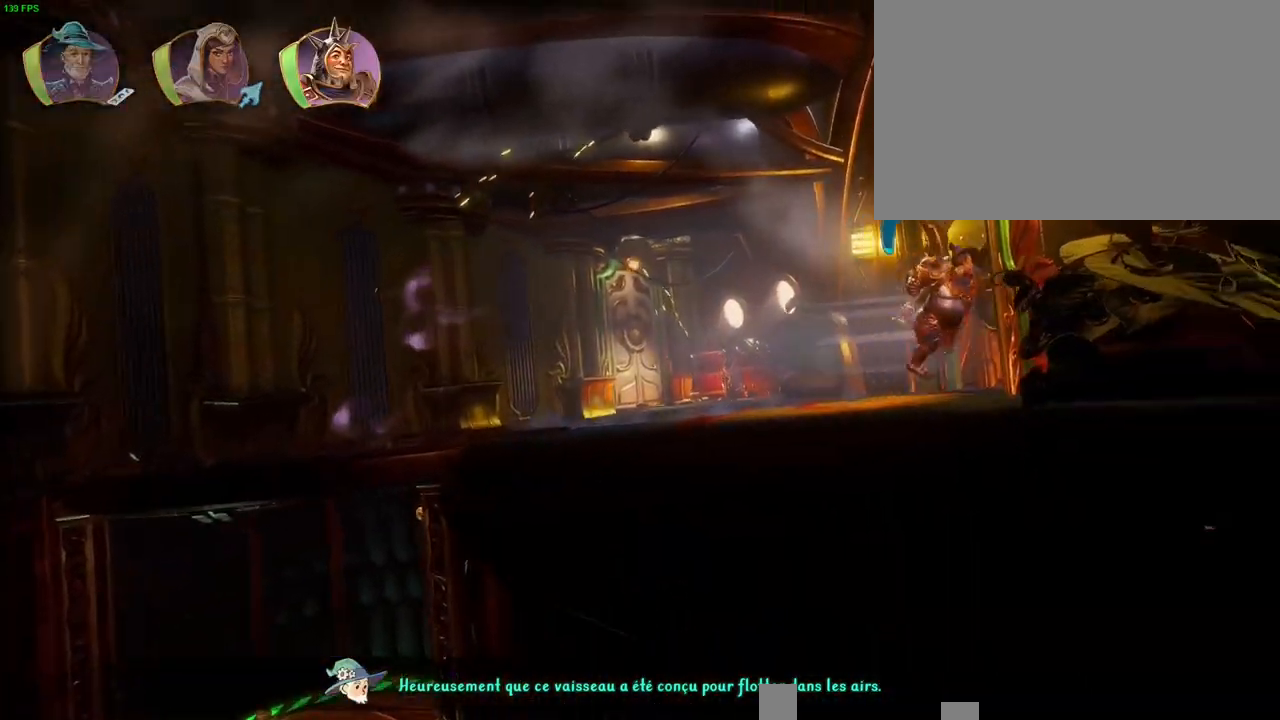
{"dt_ms": 500, "buttons": [], "left_stick": "right", "right_stick": "center", "button_events": [[50, "DPAD_RIGHT", "down"], [100, "DPAD_RIGHT", "up"], [267, "CROSS", "up"]]}
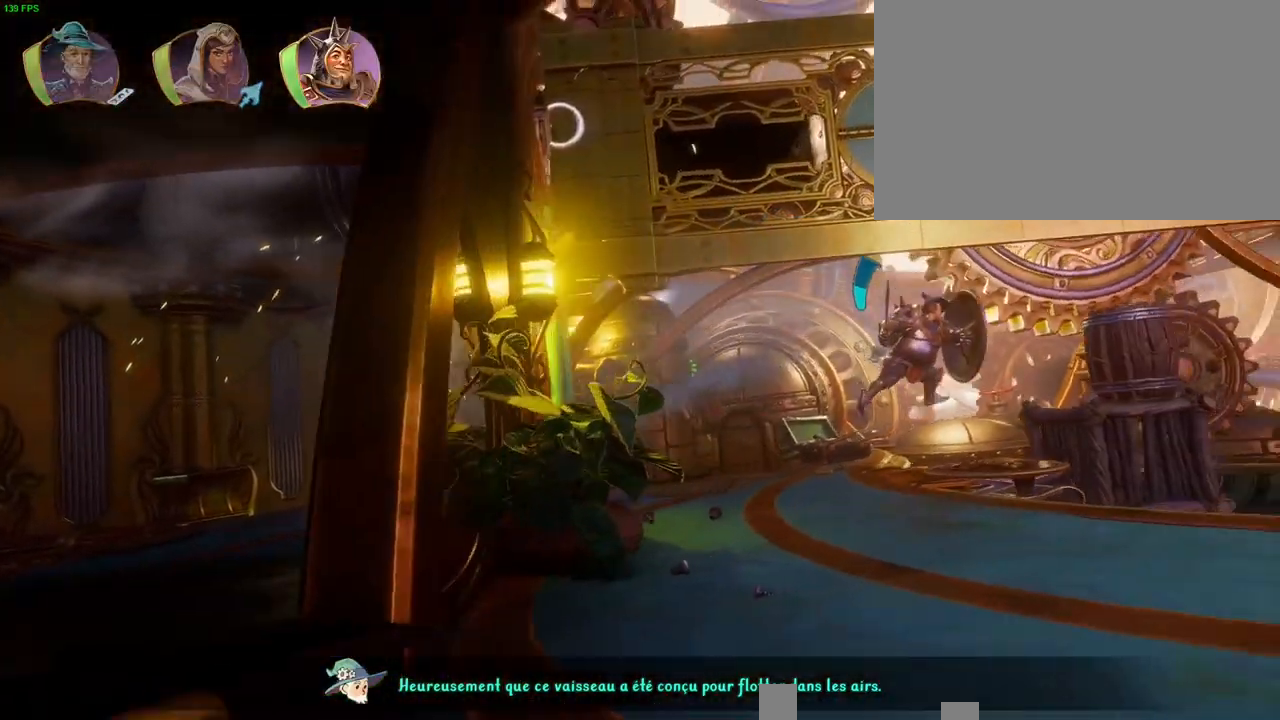
{"dt_ms": 500, "buttons": ["CROSS"], "left_stick": "right", "right_stick": "center", "button_events": [[67, "CROSS", "down"]]}
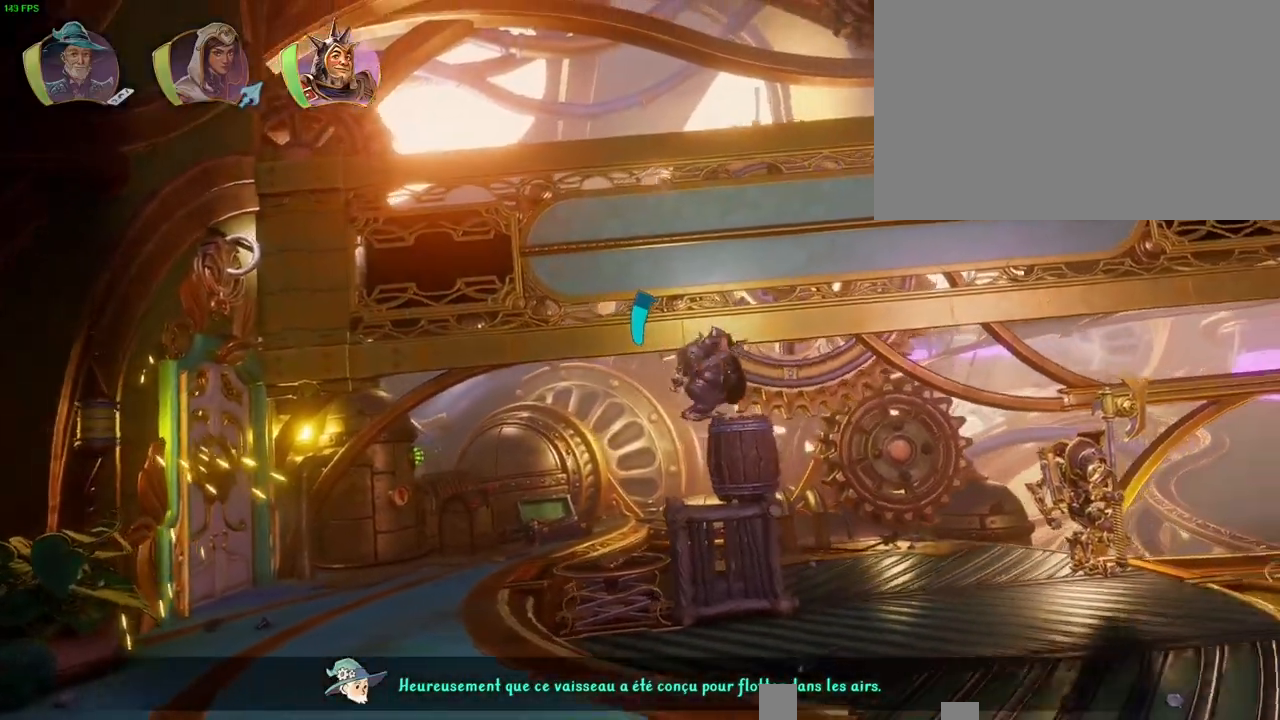
{"dt_ms": 500, "buttons": [], "left_stick": "right", "right_stick": "center", "button_events": [[33, "CROSS", "up"]]}
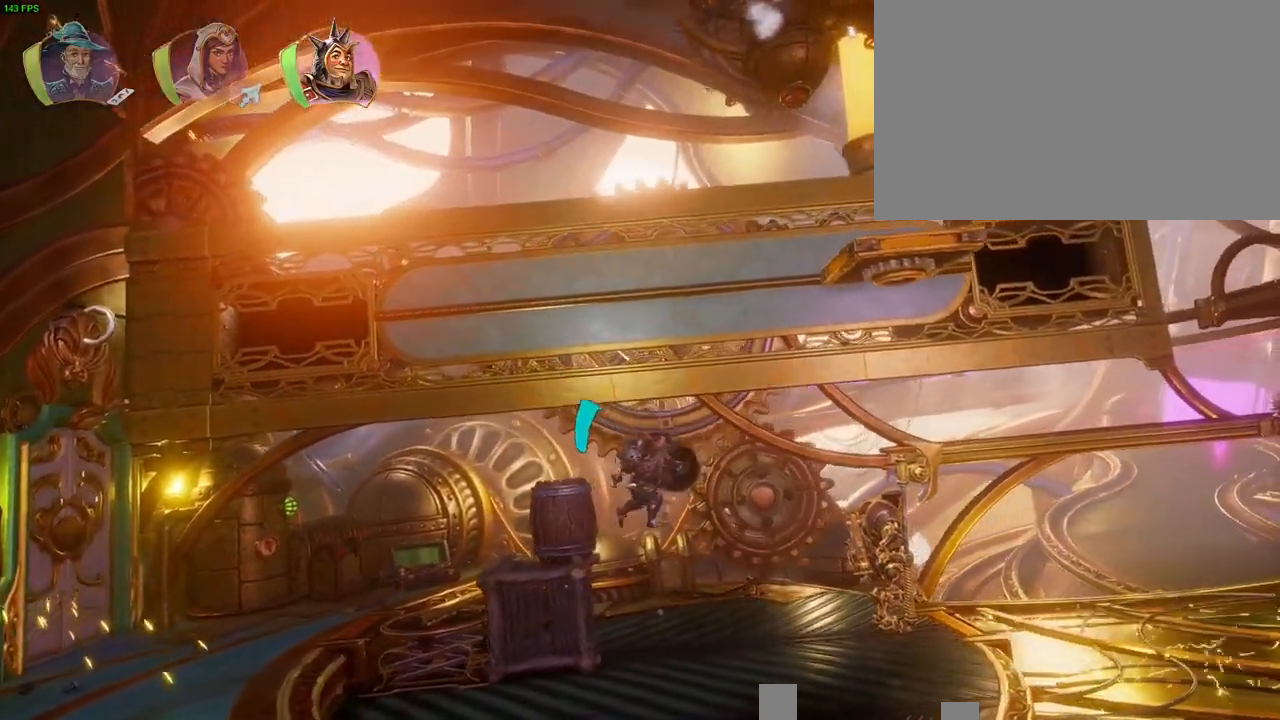
{"dt_ms": 500, "buttons": ["CROSS"], "left_stick": "right", "right_stick": "center", "button_events": [[400, "CROSS", "down"]]}